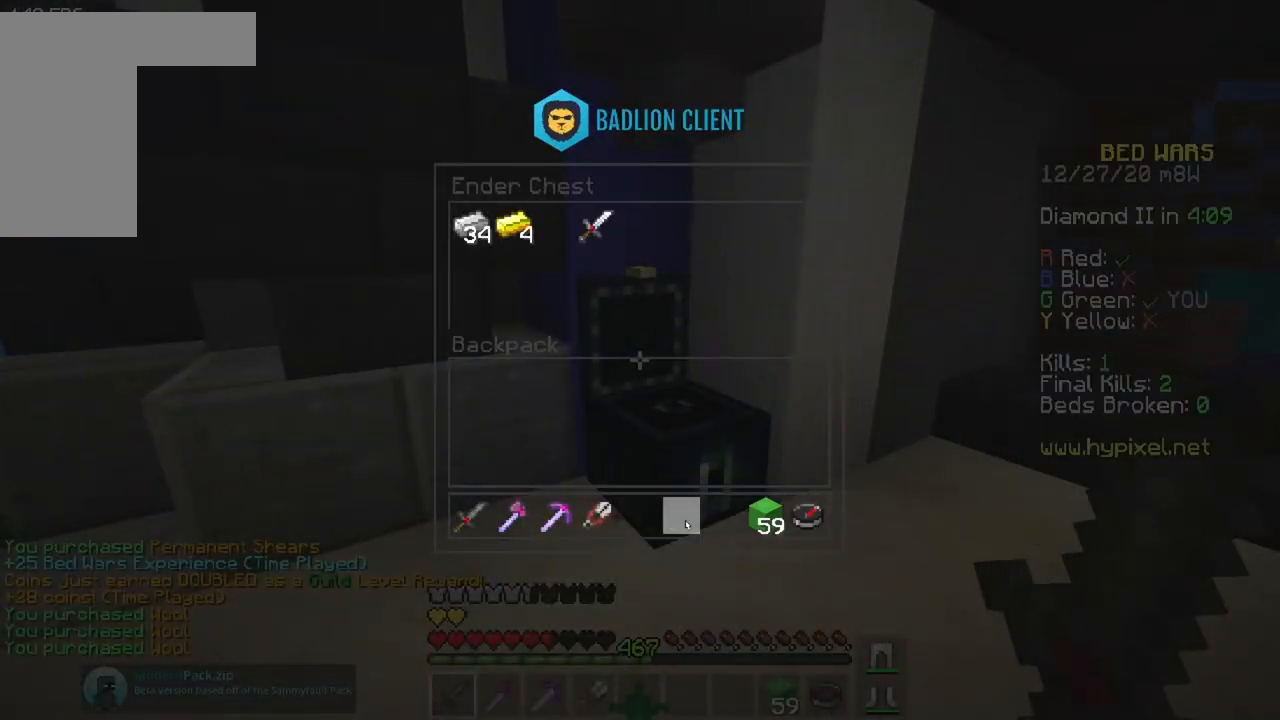
Gameplay with keyboard and mouse; each line is a JSON object with the keys and mouse buttons held at the frame after it. "events" lists presses ("down") and releases ("up") of "a", "d", "s", "space", "w", "mouse_left" and "mouse_right" between this image and that frame as [ms after this image, input, new state], when the widget could be followed in between. "mouse_left", "mouse_right" = the "left", "right" buttons of the "mouse" list. No other keys are recorded. Fast repeated clicks can show as one long hold. Mouse movement is not recorded.
{"keys": ["space", "w"], "mouse": [], "events": [[134, "a", "down"], [150, "w", "down"], [284, "space", "down"], [501, "a", "up"]]}
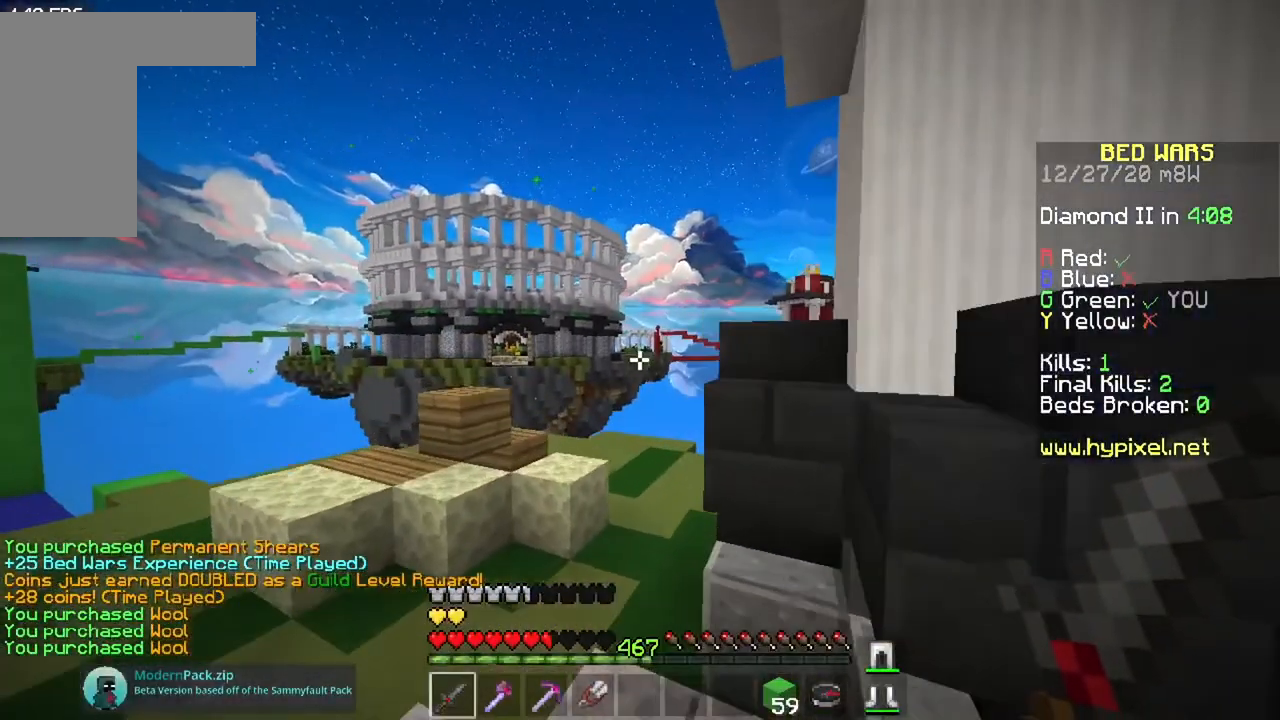
{"keys": ["w"], "mouse": [], "events": [[283, "space", "up"]]}
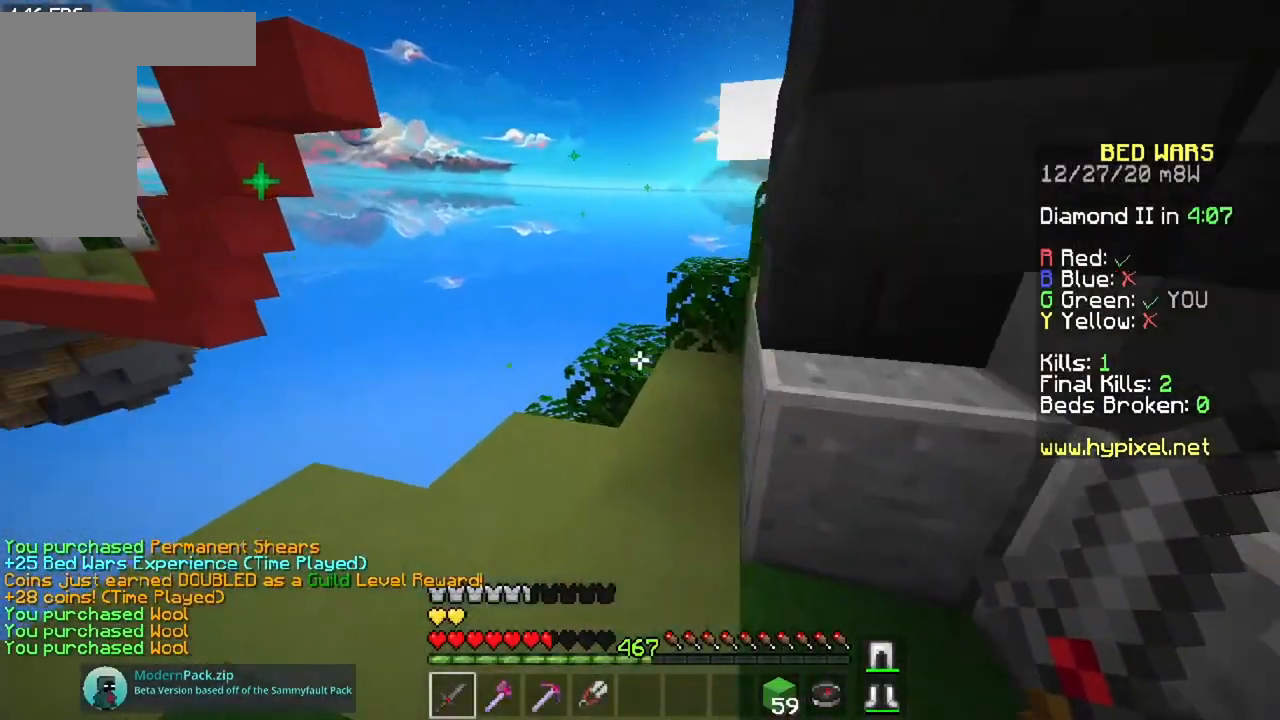
{"keys": ["a", "space", "w"], "mouse": [], "events": [[201, "mouse_right", "down"], [251, "space", "down"], [301, "a", "down"], [384, "mouse_right", "up"]]}
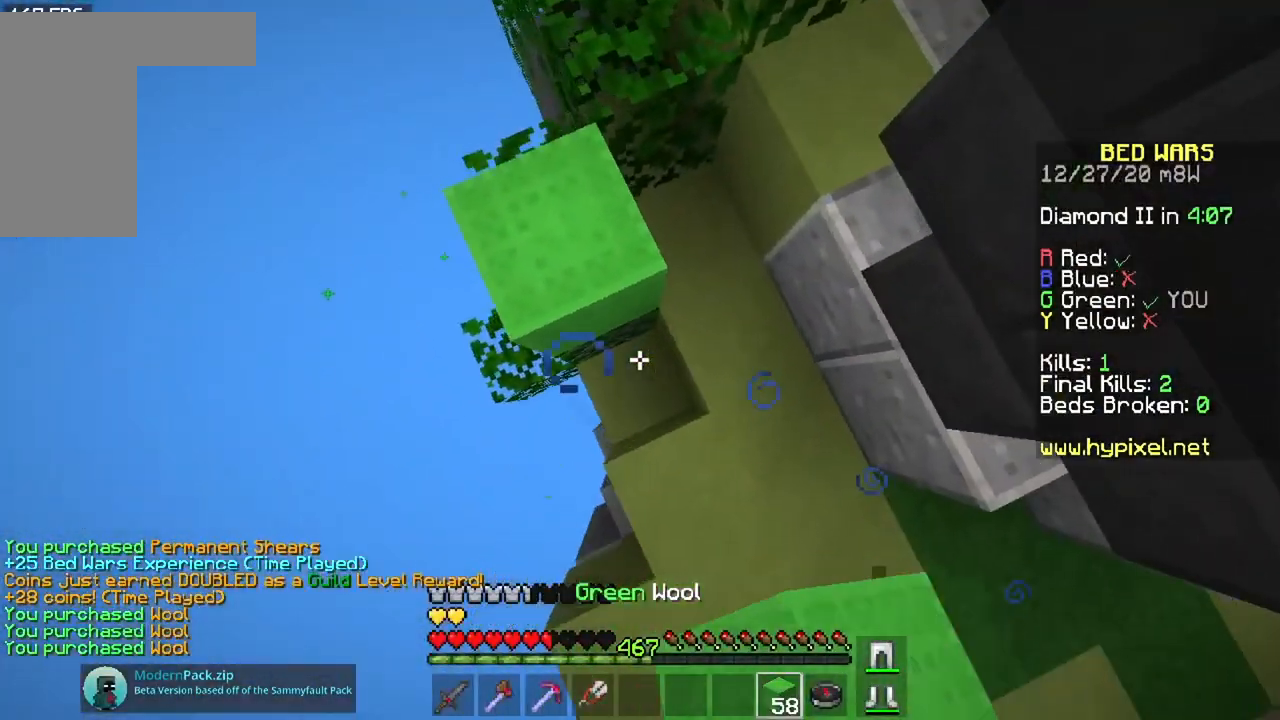
{"keys": ["a", "space"], "mouse": ["right"], "events": [[33, "w", "up"], [67, "s", "down"], [100, "a", "up"], [150, "mouse_right", "down"], [334, "s", "up"], [484, "a", "down"]]}
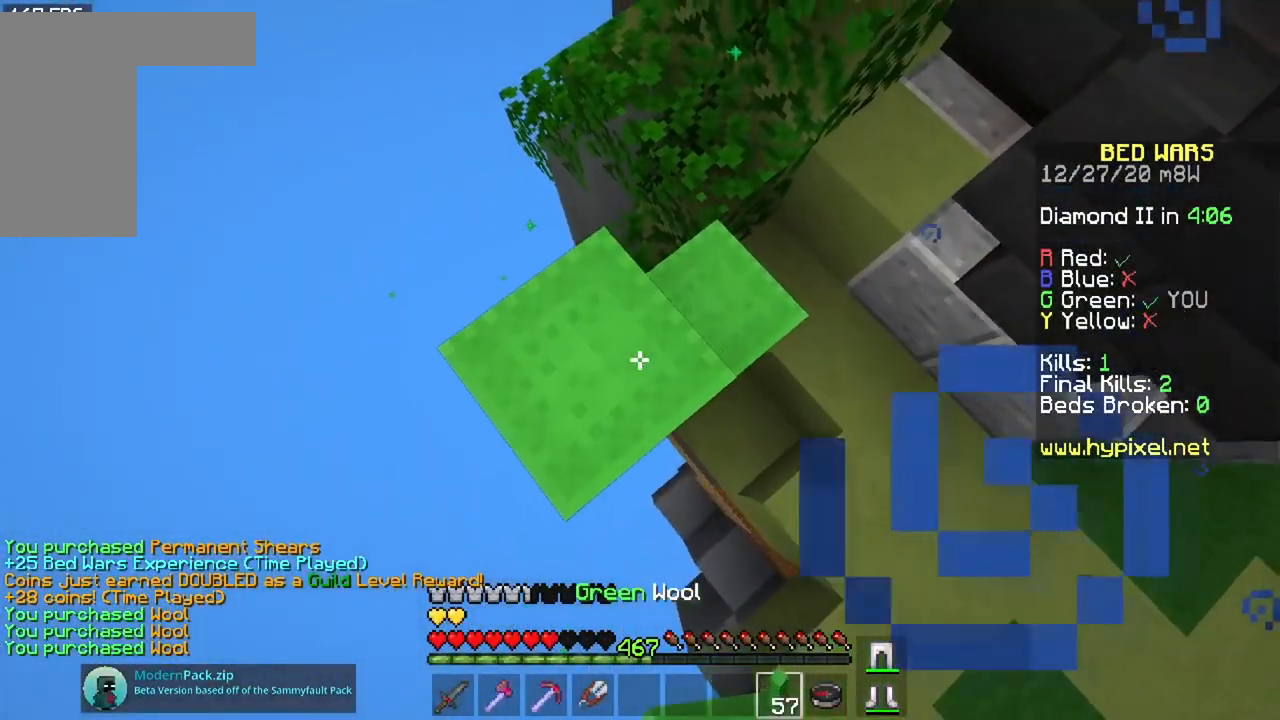
{"keys": ["space"], "mouse": ["right"], "events": [[251, "s", "down"], [351, "a", "up"], [401, "s", "up"]]}
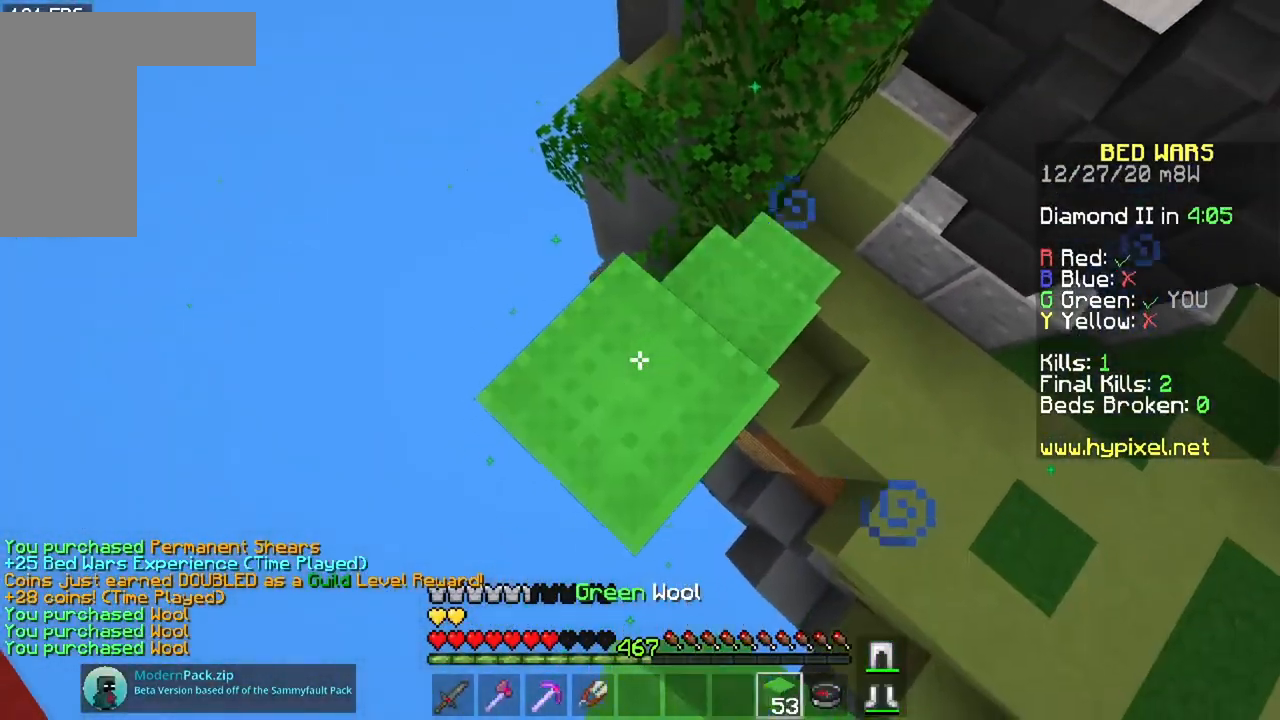
{"keys": ["d", "space", "w"], "mouse": ["right"], "events": [[100, "a", "down"], [100, "s", "down"], [267, "a", "up"], [284, "s", "up"], [400, "d", "down"], [417, "w", "down"]]}
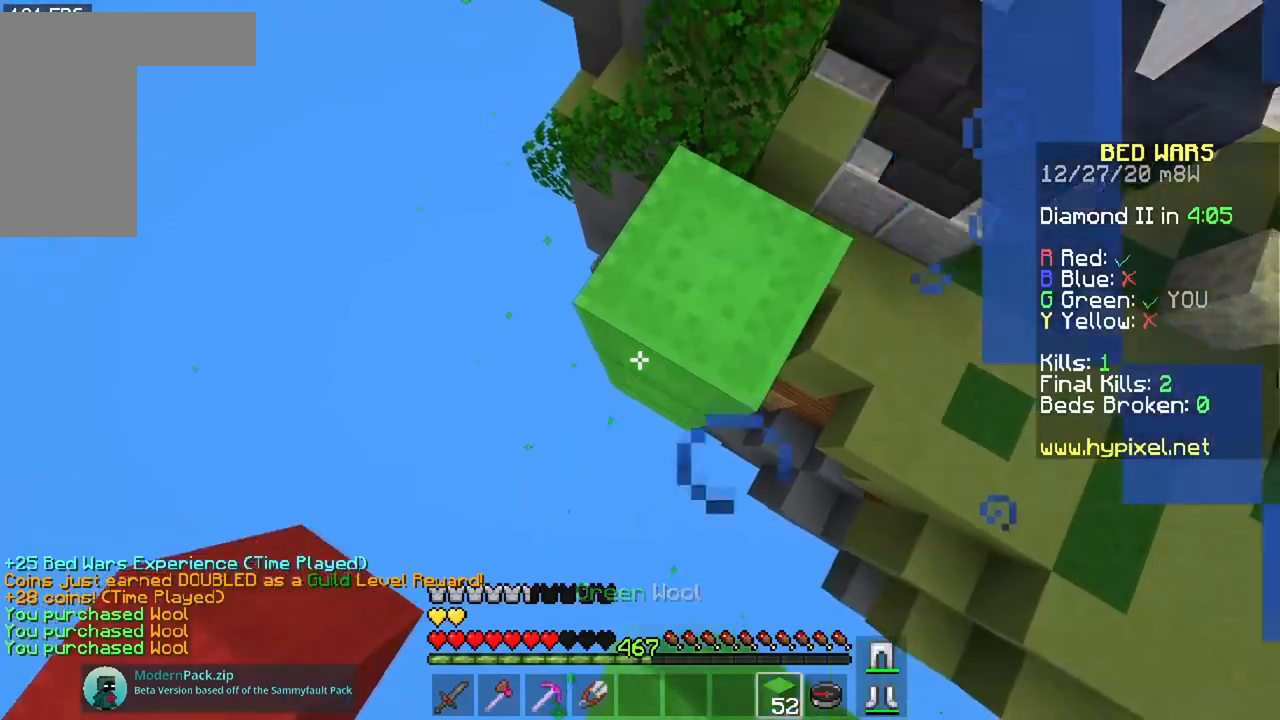
{"keys": [], "mouse": [], "events": [[134, "w", "up"], [201, "d", "up"], [334, "mouse_right", "up"], [401, "space", "up"]]}
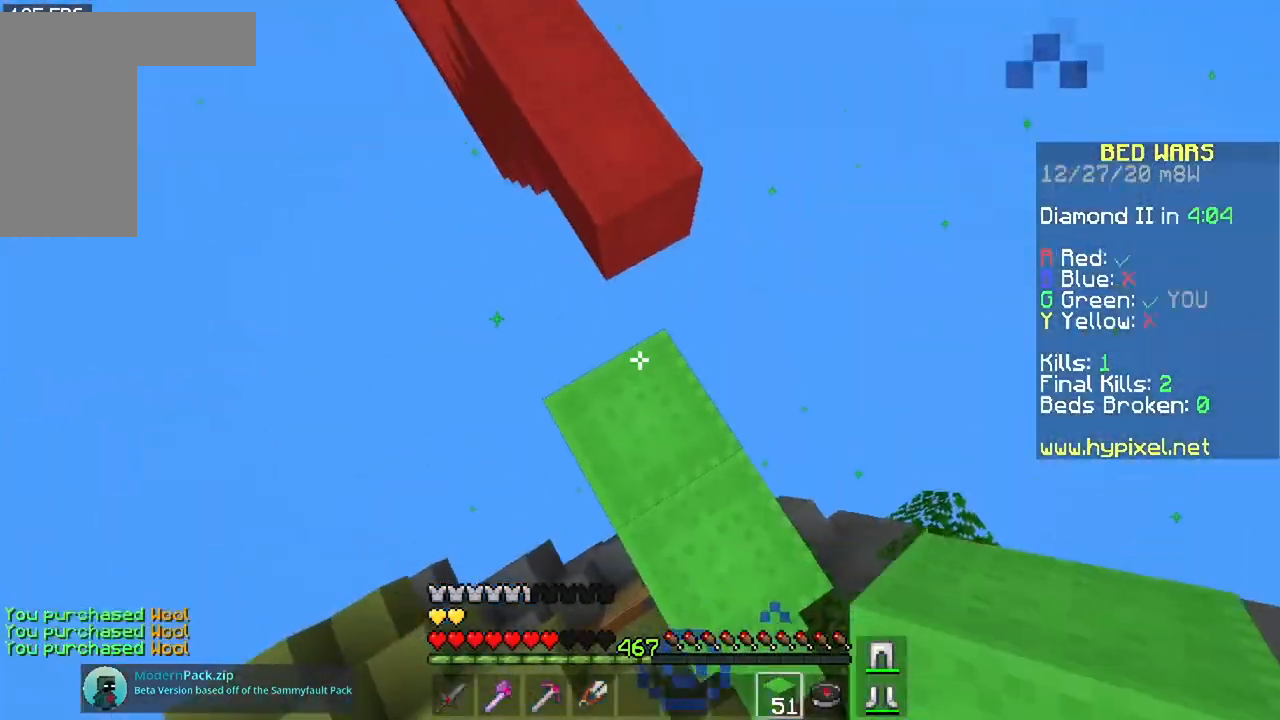
{"keys": ["space", "w"], "mouse": [], "events": [[117, "w", "down"], [250, "space", "down"]]}
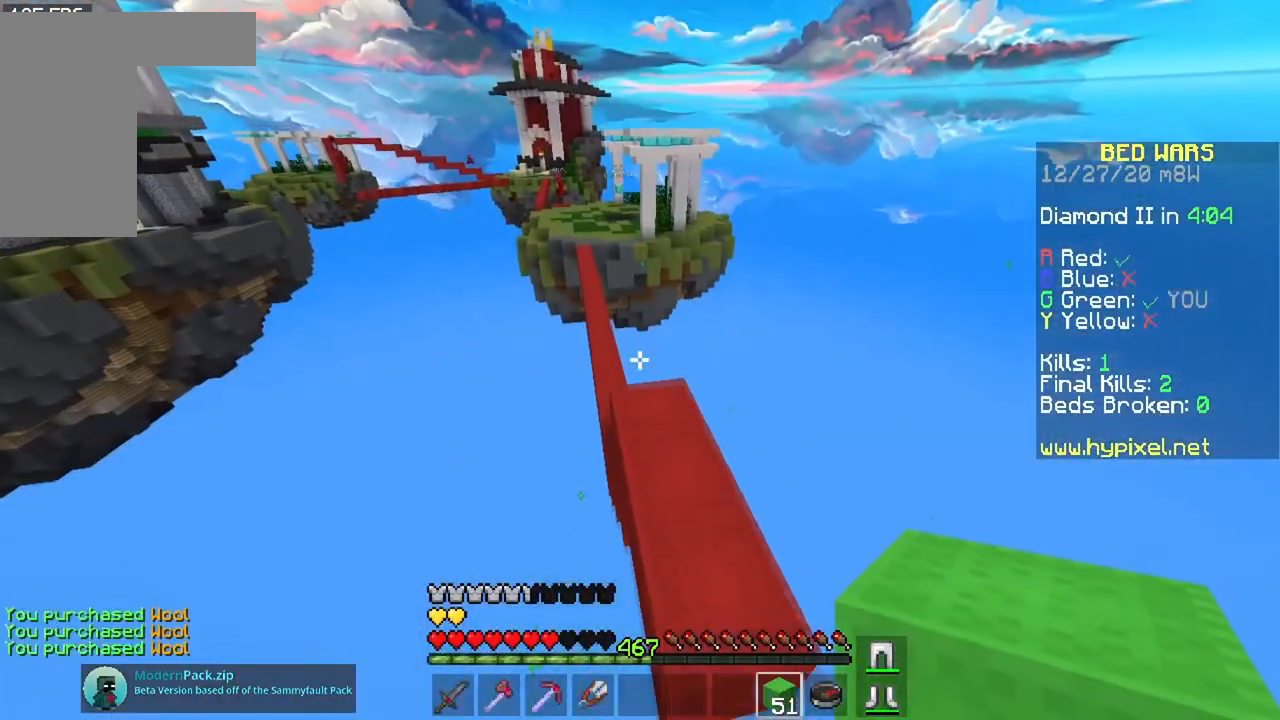
{"keys": ["w"], "mouse": [], "events": [[134, "space", "up"]]}
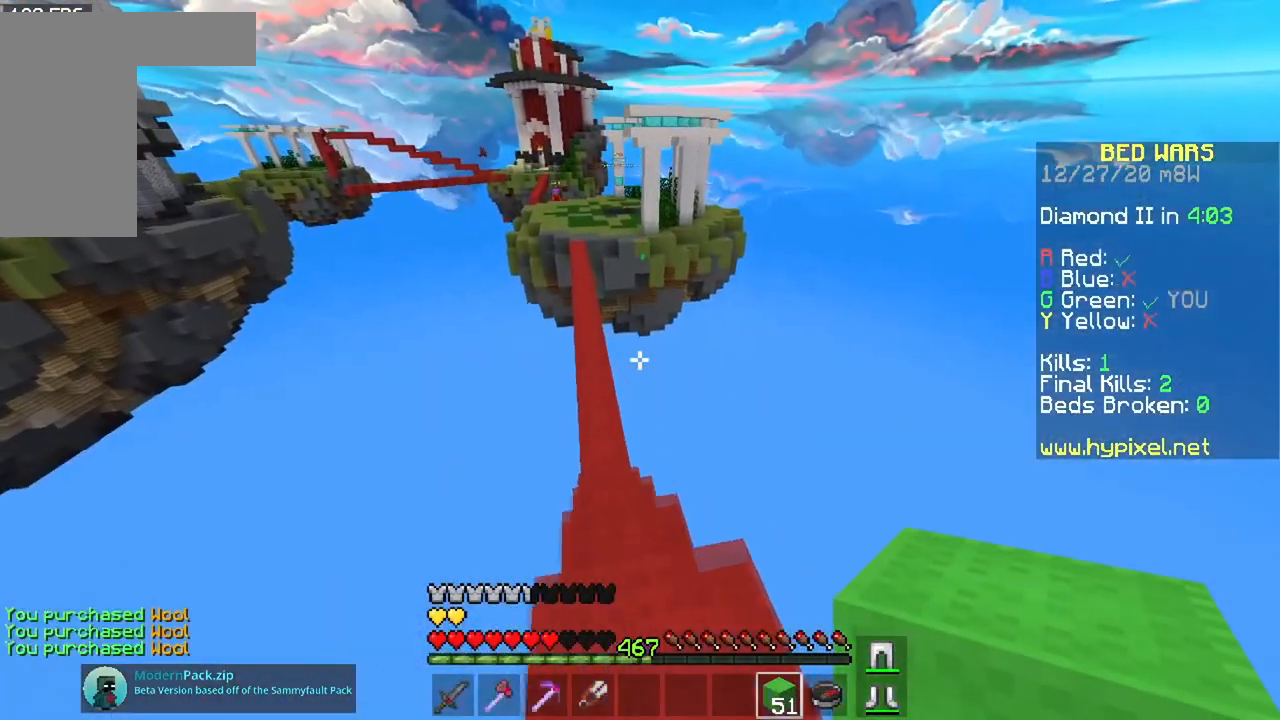
{"keys": ["space", "w"], "mouse": [], "events": [[183, "space", "down"]]}
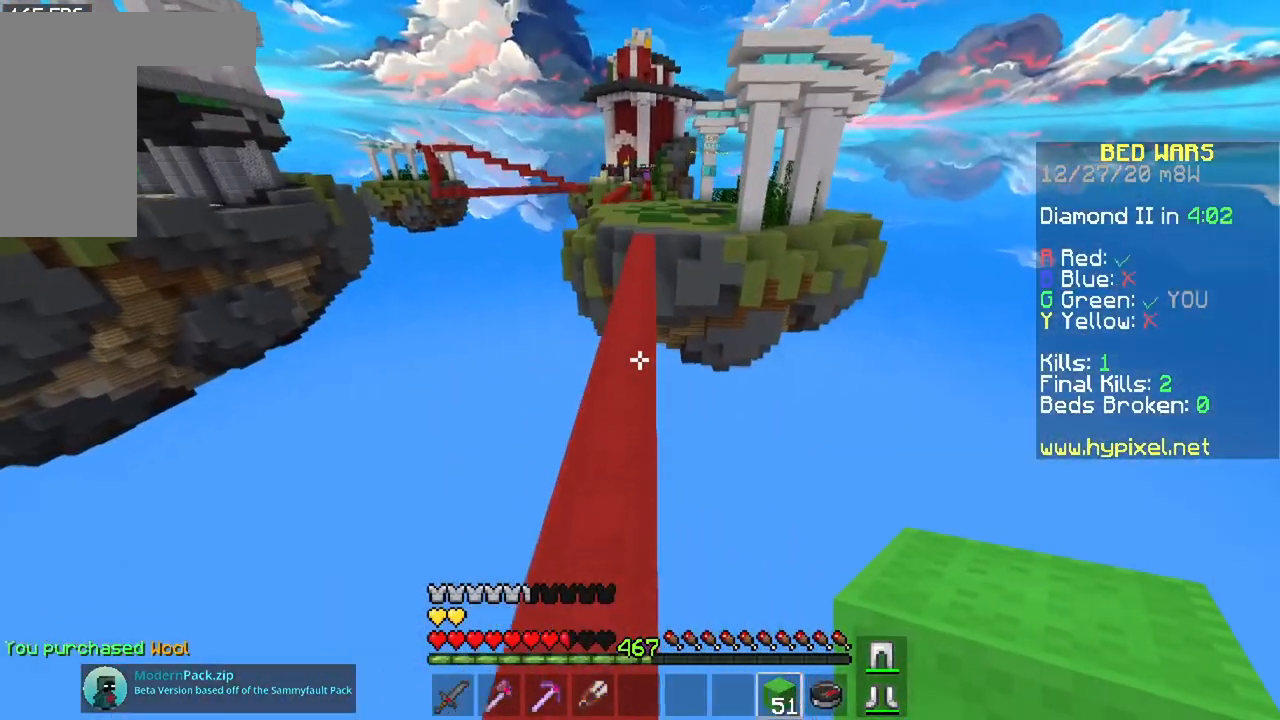
{"keys": ["space", "w"], "mouse": [], "events": []}
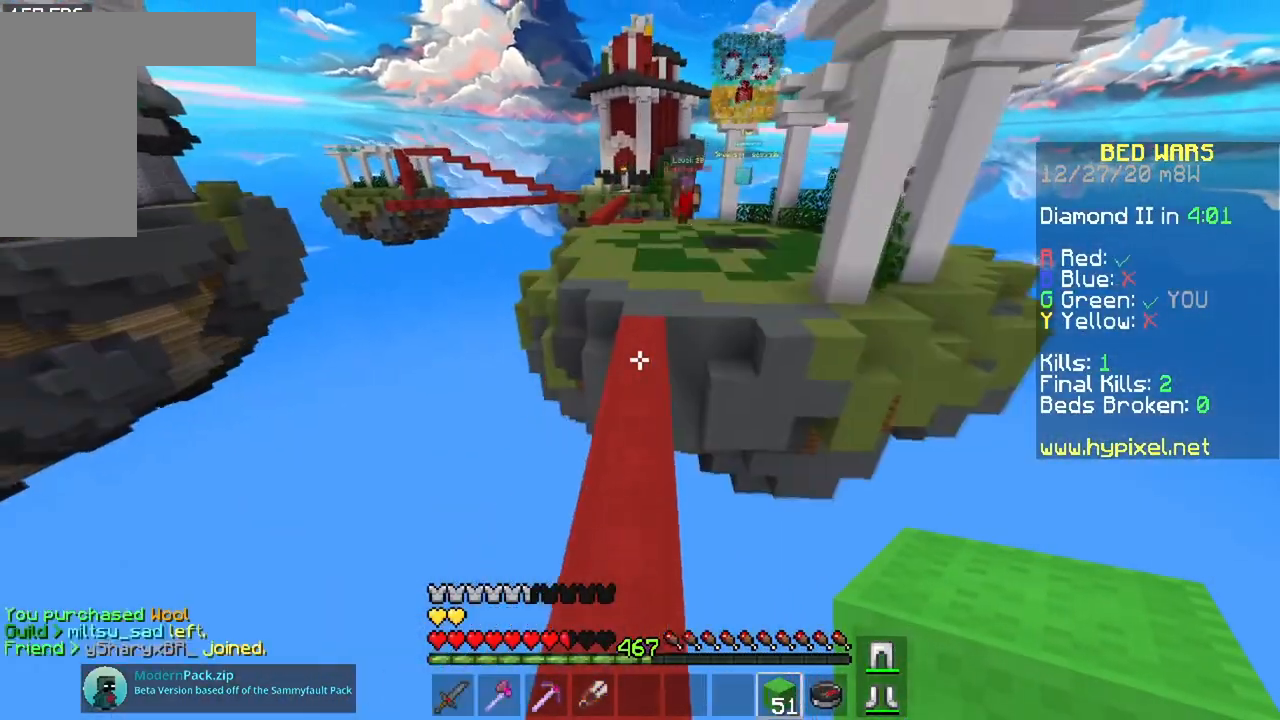
{"keys": ["s"], "mouse": [], "events": [[17, "space", "up"], [334, "w", "up"], [467, "s", "down"]]}
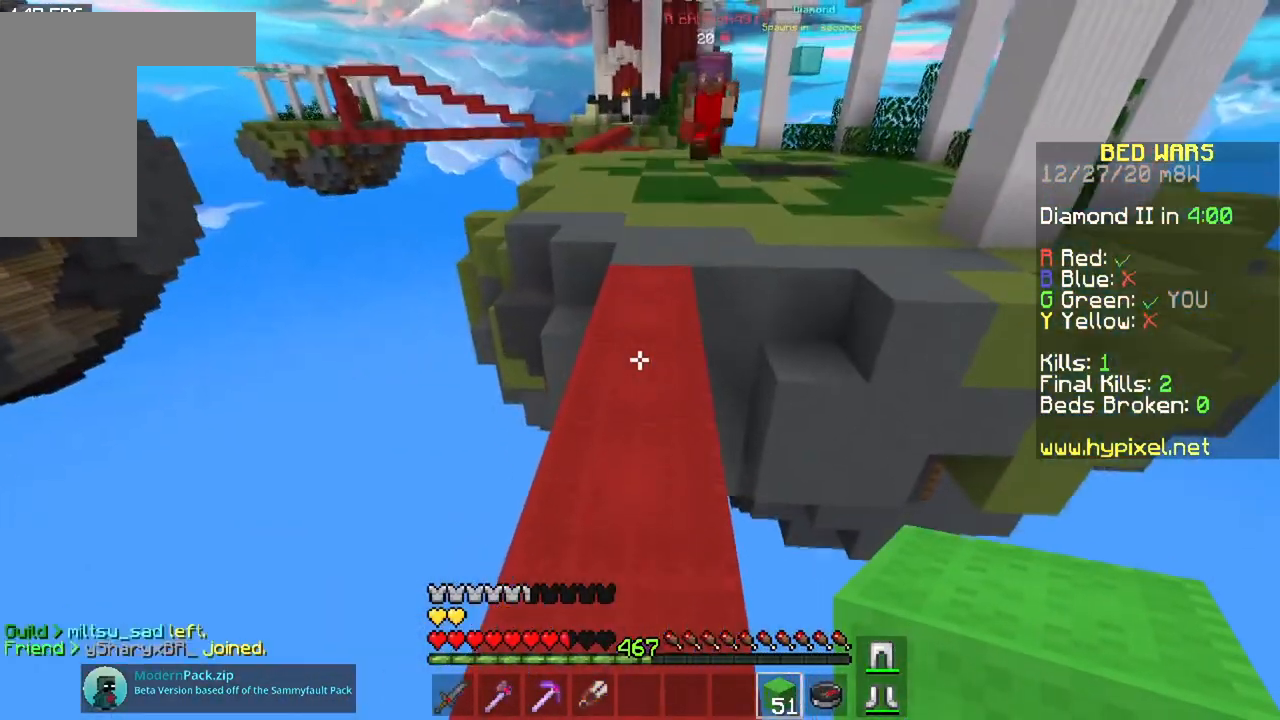
{"keys": ["space"], "mouse": ["right"], "events": [[217, "s", "up"], [251, "w", "down"], [317, "space", "down"], [367, "mouse_right", "down"], [401, "w", "up"]]}
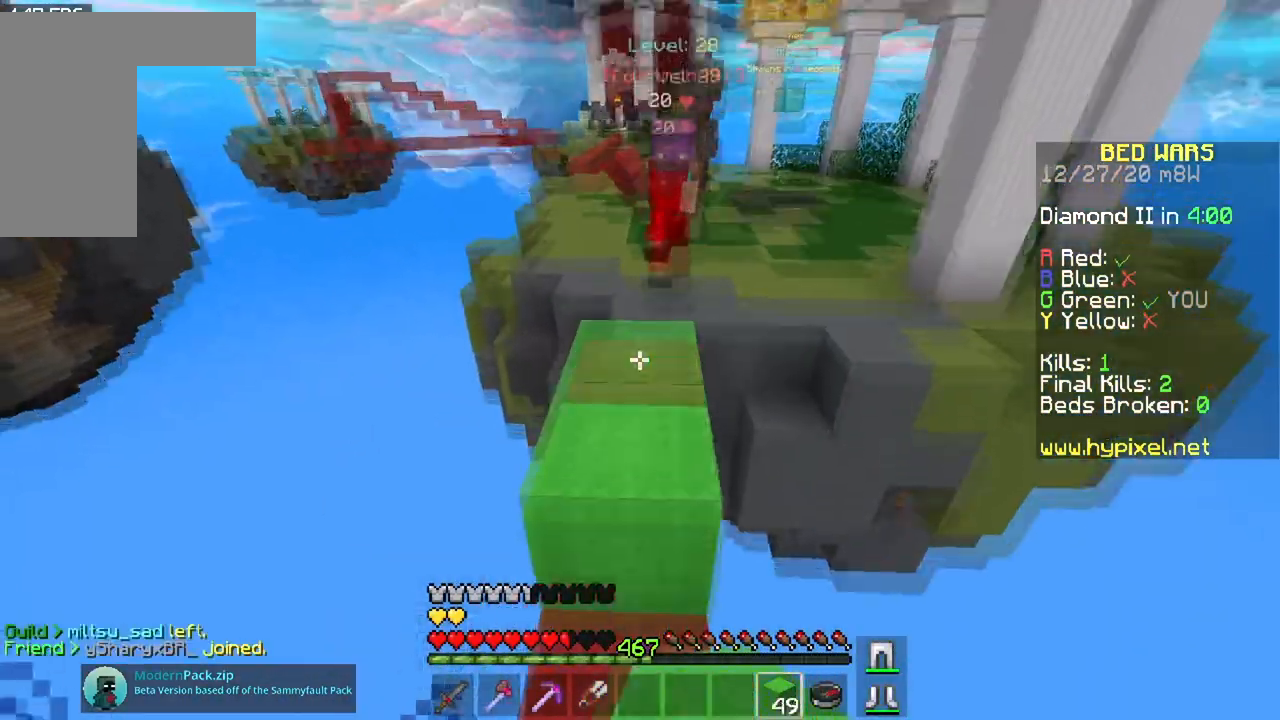
{"keys": ["space"], "mouse": ["right"], "events": [[17, "s", "down"], [434, "s", "up"]]}
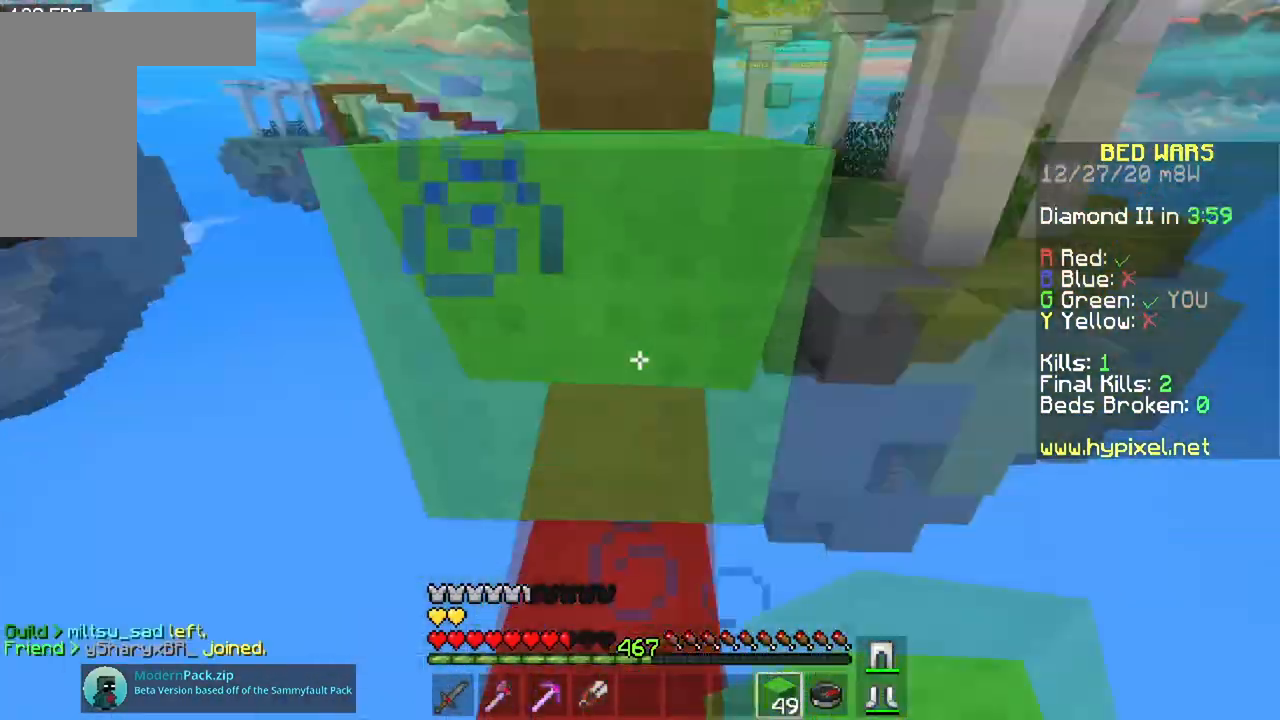
{"keys": ["space", "w"], "mouse": [], "events": [[234, "w", "down"], [317, "space", "up"], [351, "mouse_right", "up"], [434, "space", "down"]]}
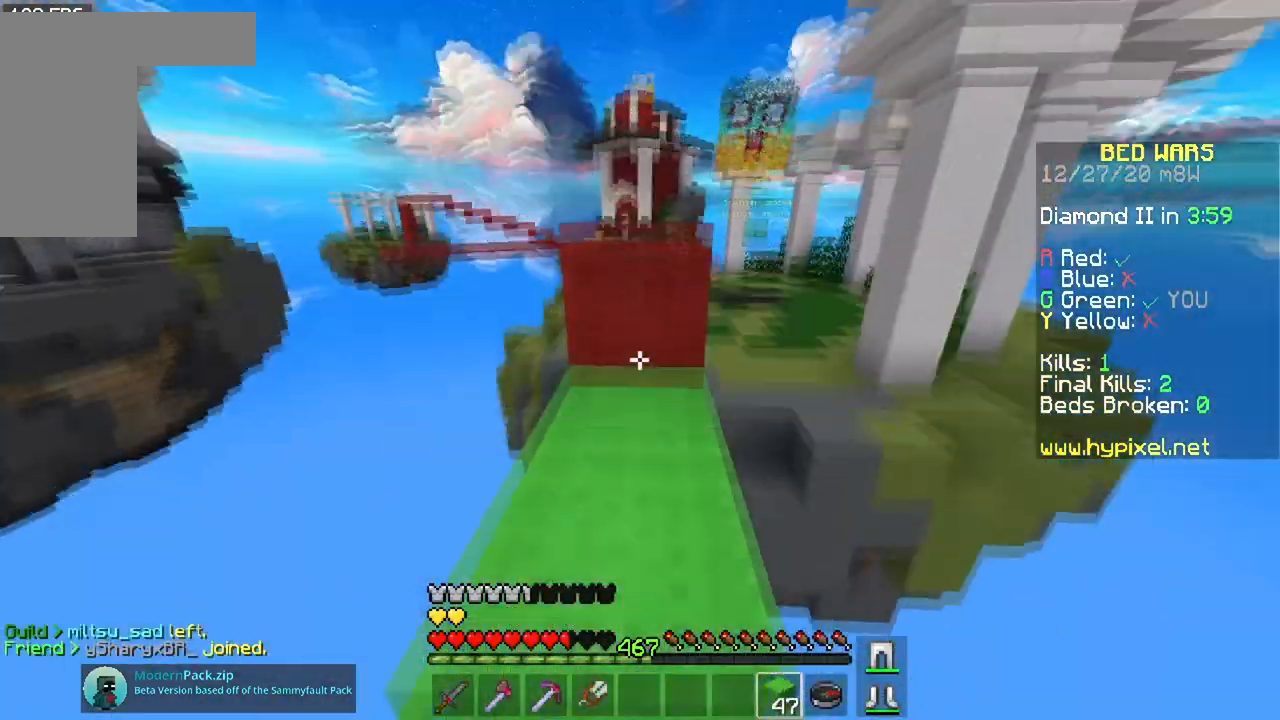
{"keys": ["space", "w"], "mouse": ["left"], "events": [[50, "a", "down"], [150, "space", "up"], [250, "mouse_left", "down"], [367, "a", "up"], [484, "space", "down"]]}
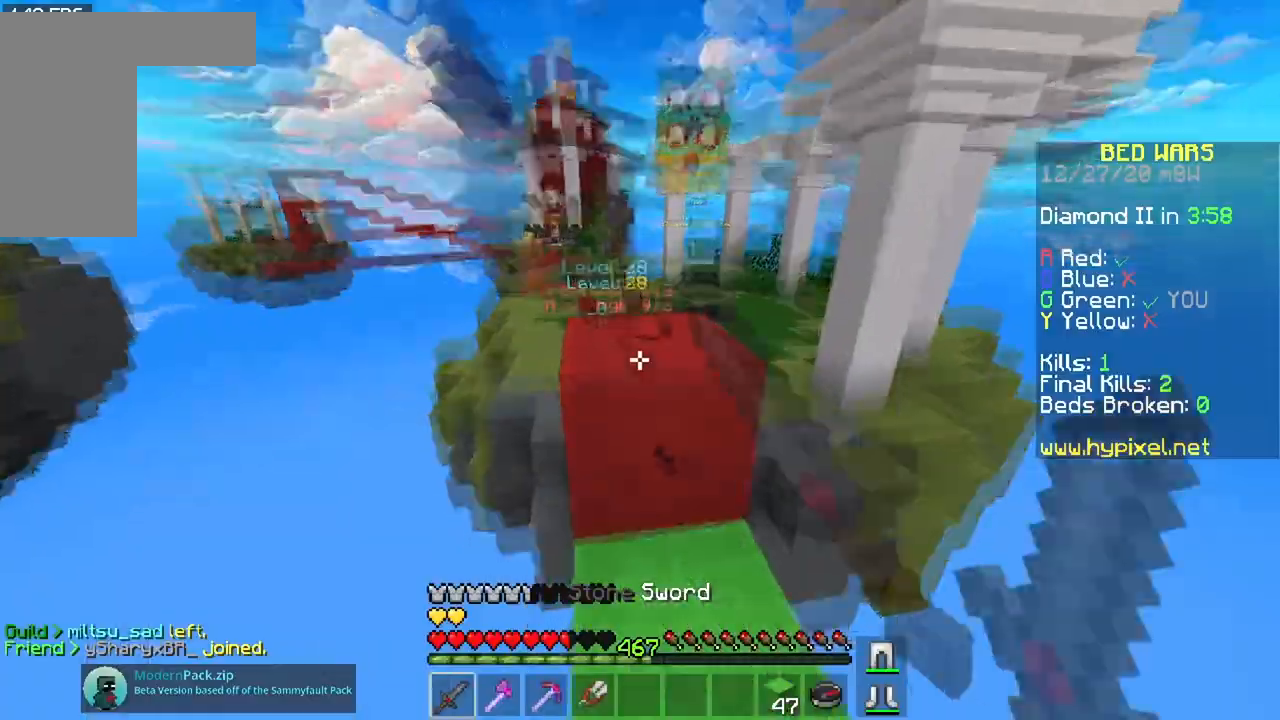
{"keys": ["d", "w"], "mouse": ["left"], "events": [[284, "space", "up"], [367, "d", "down"]]}
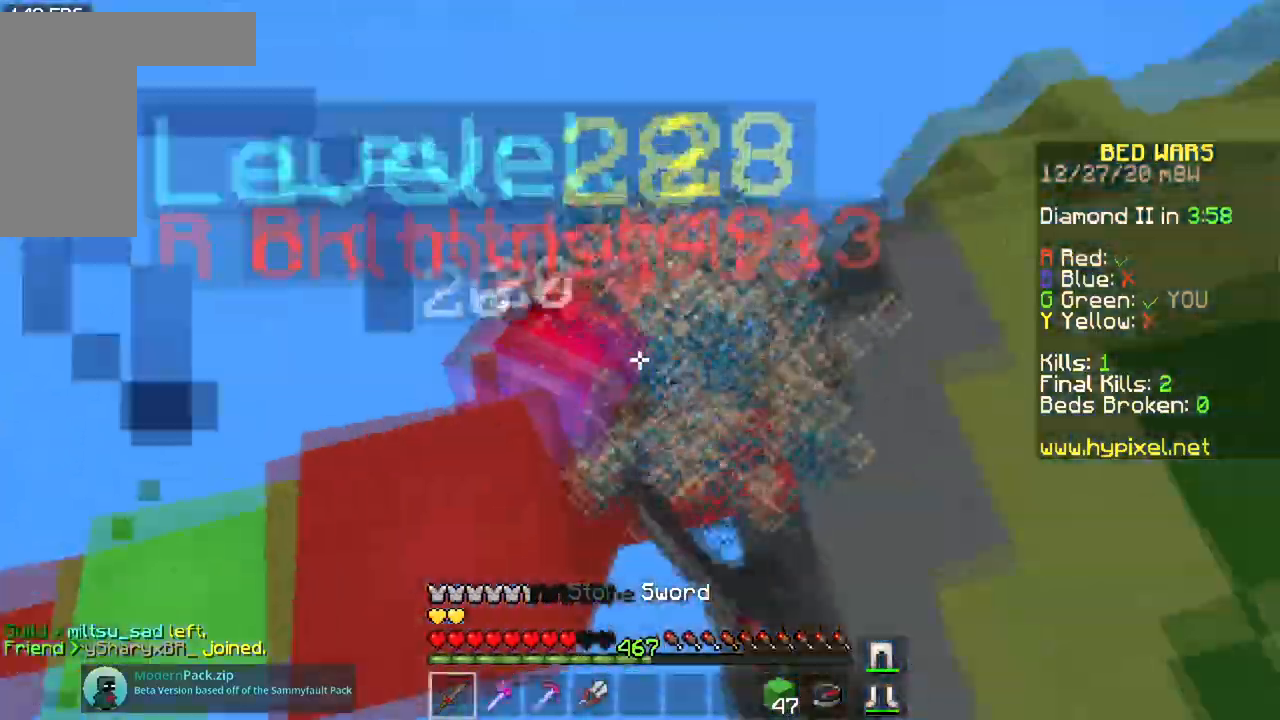
{"keys": ["w"], "mouse": ["left"], "events": [[133, "mouse_right", "down"], [284, "mouse_right", "up"], [300, "d", "up"]]}
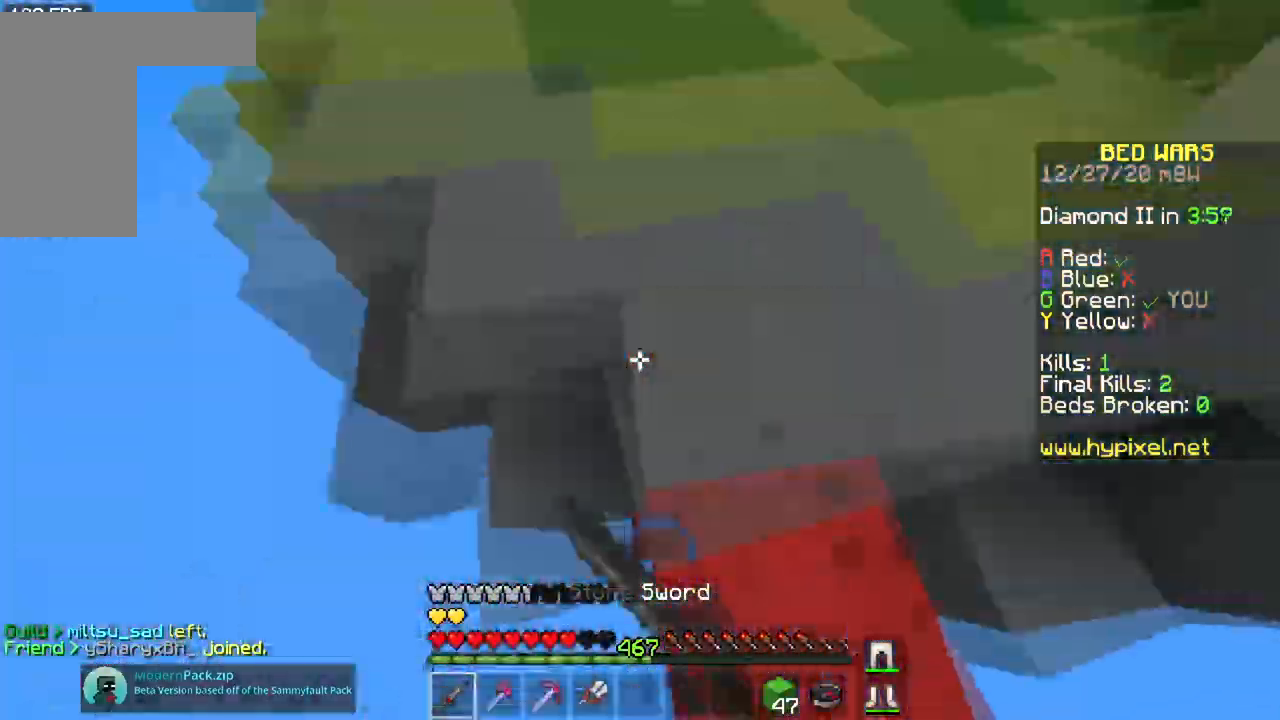
{"keys": ["d", "w"], "mouse": [], "events": [[184, "space", "down"], [334, "mouse_left", "up"], [434, "d", "down"], [451, "space", "up"]]}
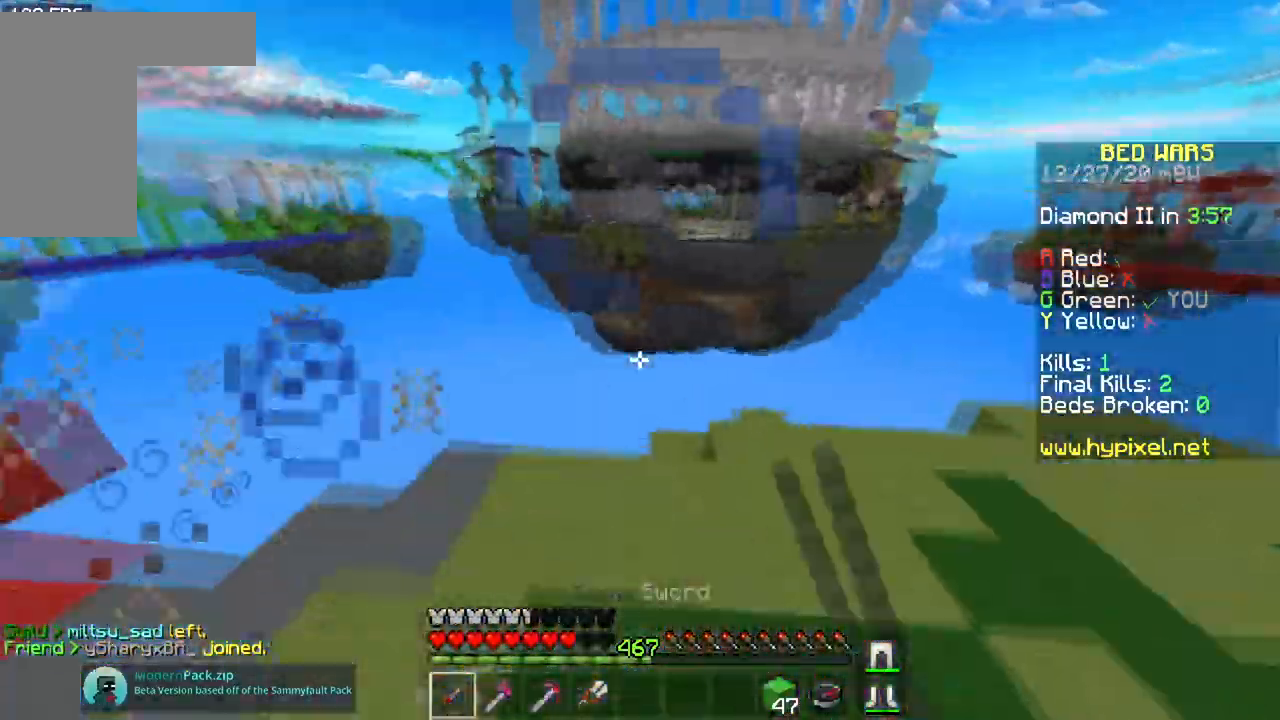
{"keys": ["w"], "mouse": ["left"], "events": [[50, "w", "up"], [300, "w", "down"], [334, "d", "up"], [400, "mouse_left", "down"]]}
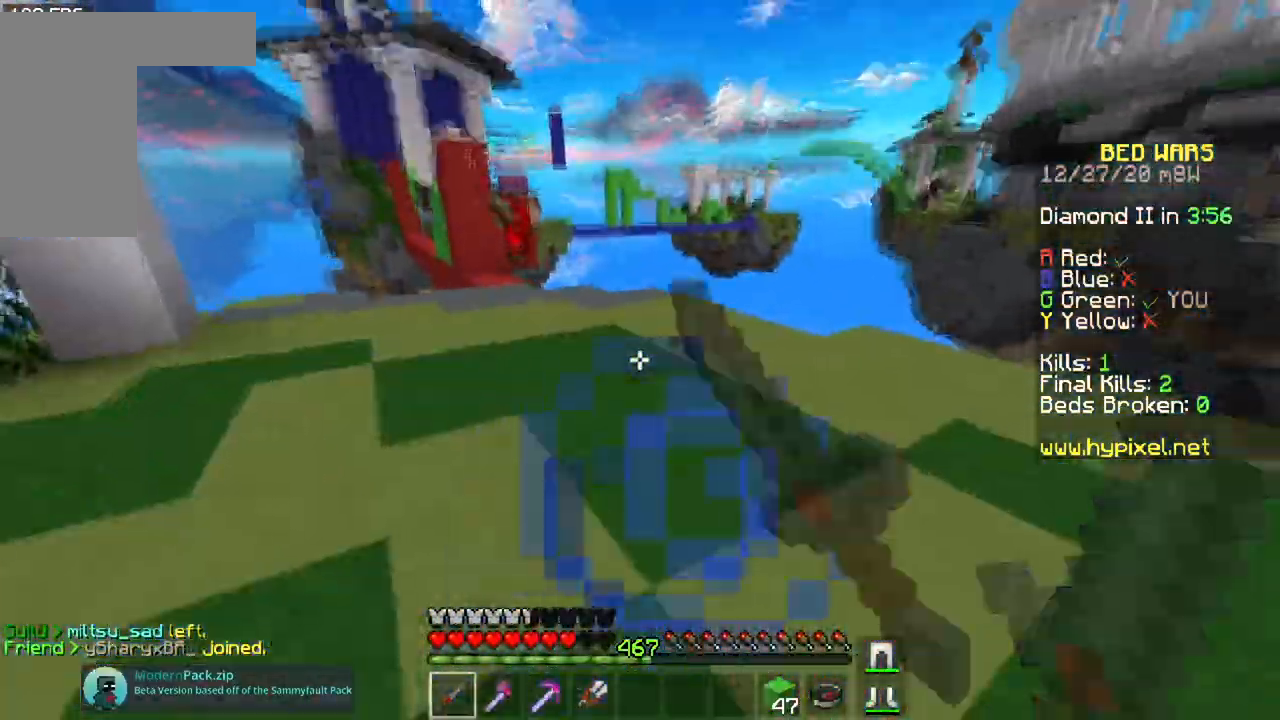
{"keys": ["a", "w"], "mouse": ["left"], "events": [[134, "a", "down"]]}
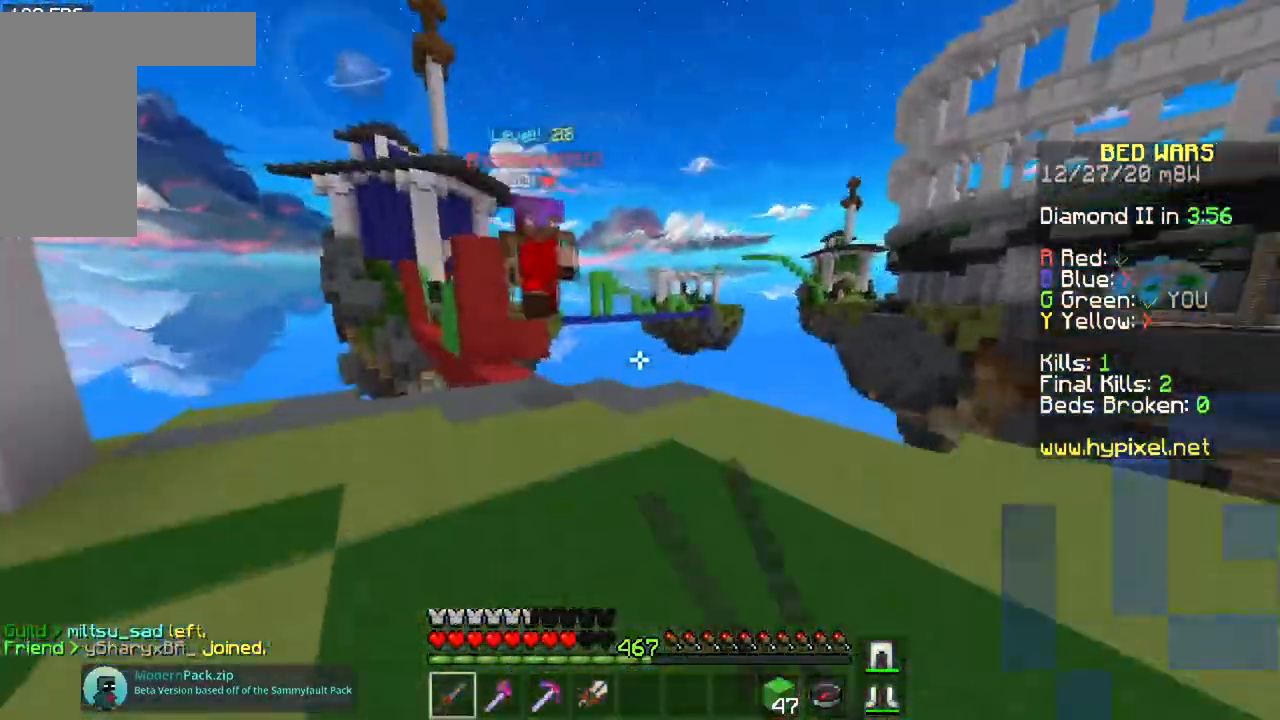
{"keys": ["a", "w"], "mouse": ["left", "right"], "events": [[317, "mouse_right", "down"]]}
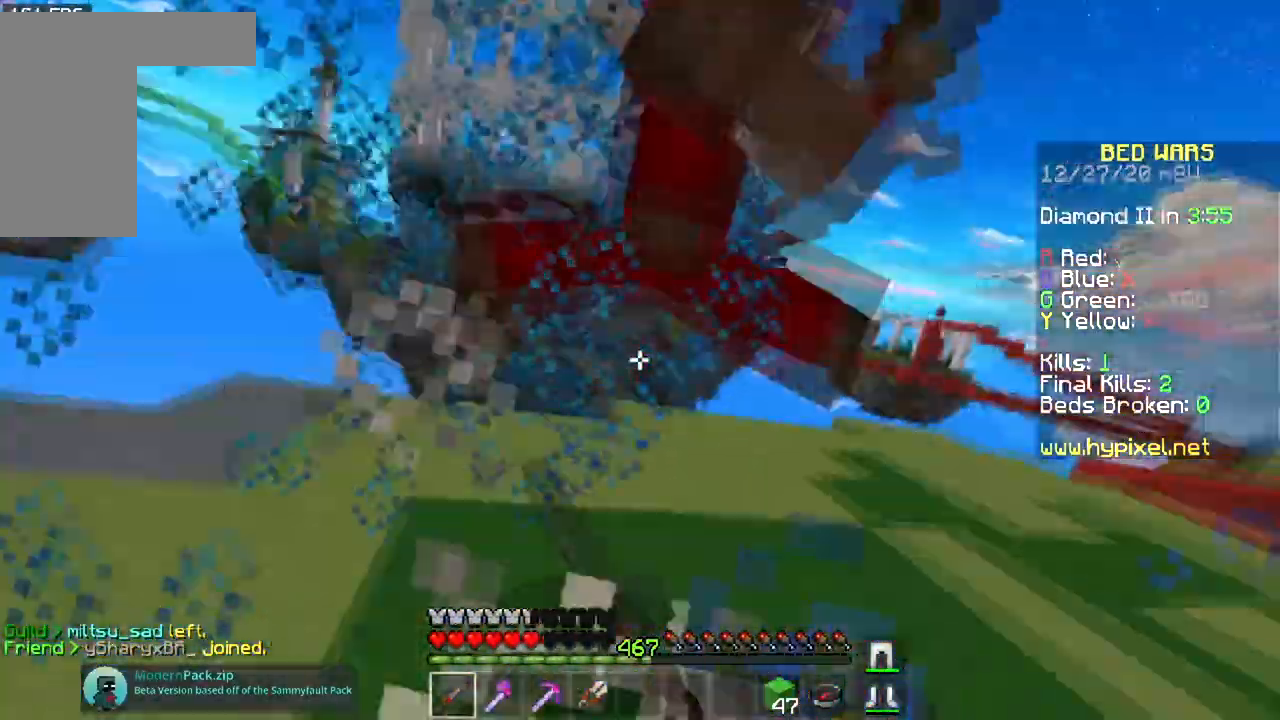
{"keys": ["a", "w"], "mouse": ["left"], "events": [[134, "mouse_right", "up"], [201, "mouse_right", "down"], [301, "mouse_right", "up"]]}
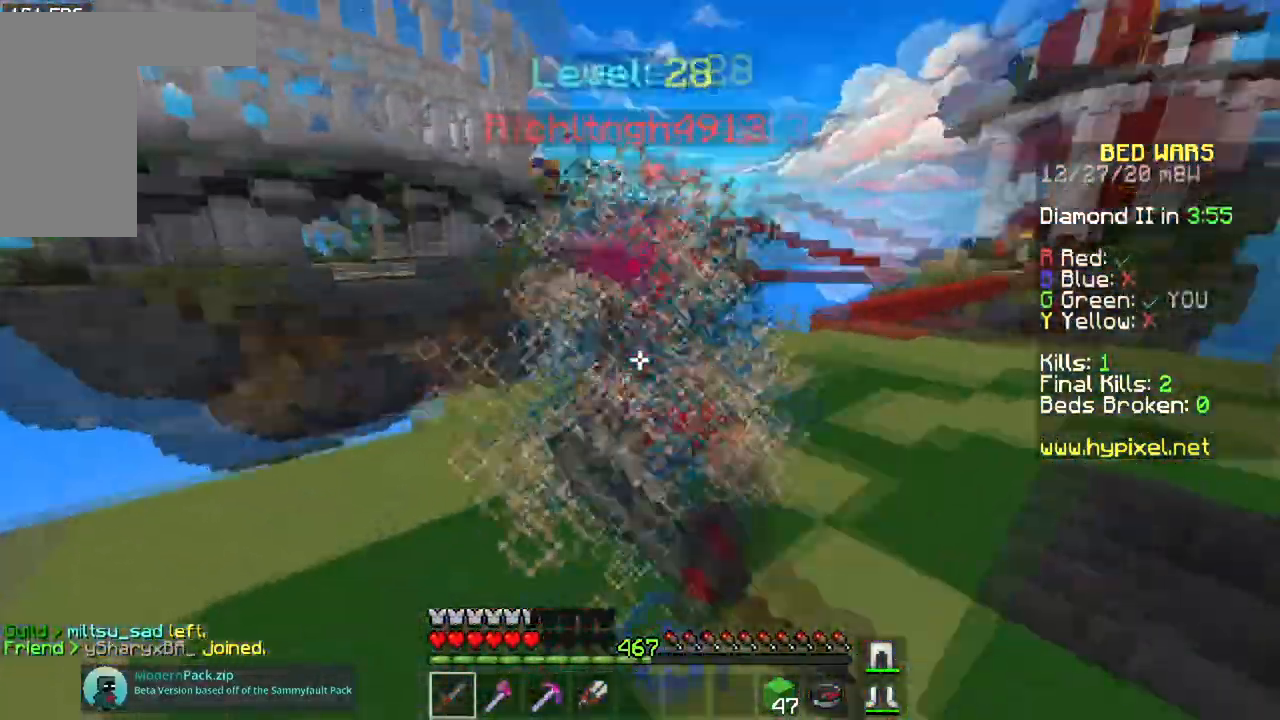
{"keys": ["a", "w"], "mouse": ["left"], "events": []}
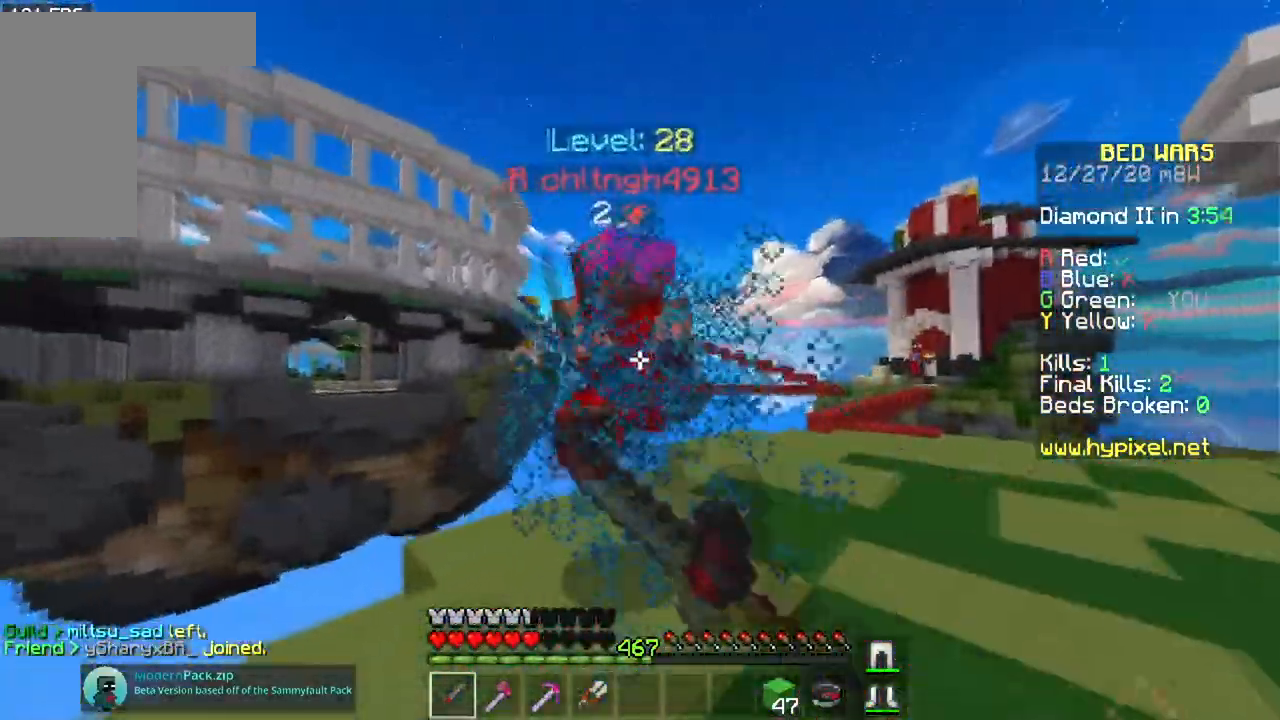
{"keys": ["w"], "mouse": [], "events": [[84, "space", "down"], [267, "mouse_right", "down"], [351, "space", "up"], [401, "mouse_right", "up"], [468, "a", "up"], [484, "mouse_left", "up"]]}
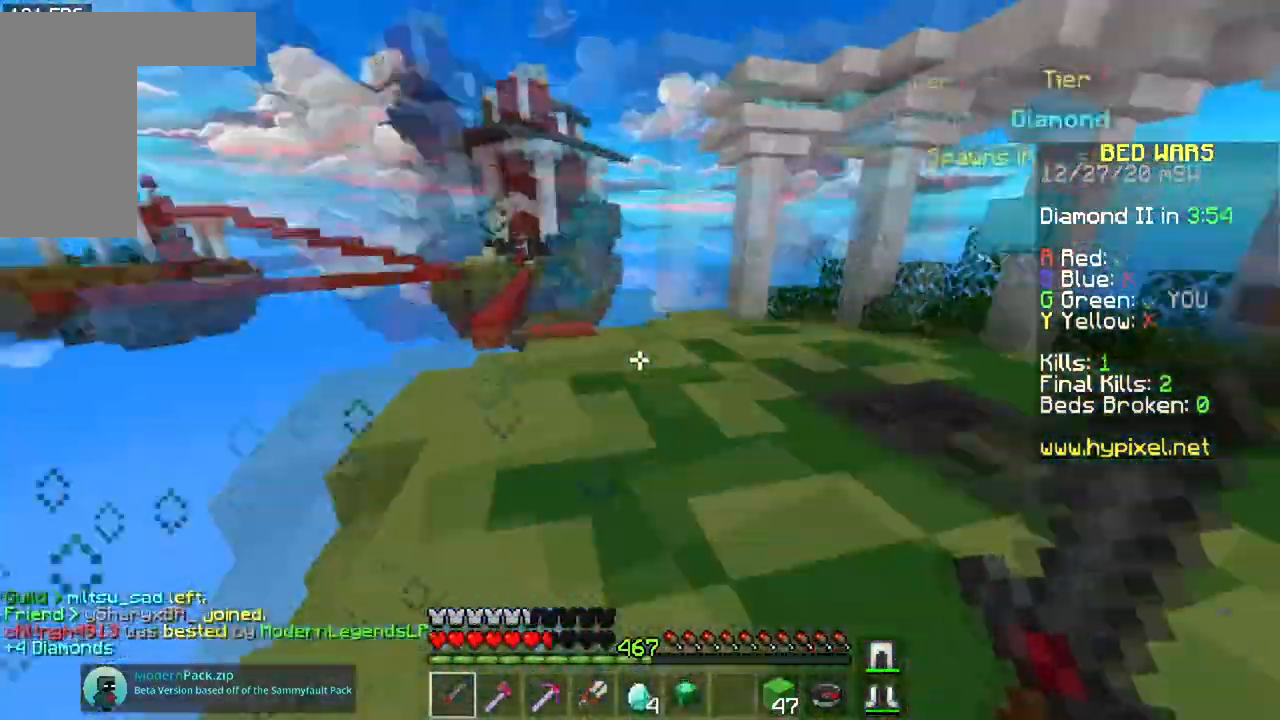
{"keys": ["space", "w"], "mouse": [], "events": [[50, "space", "down"]]}
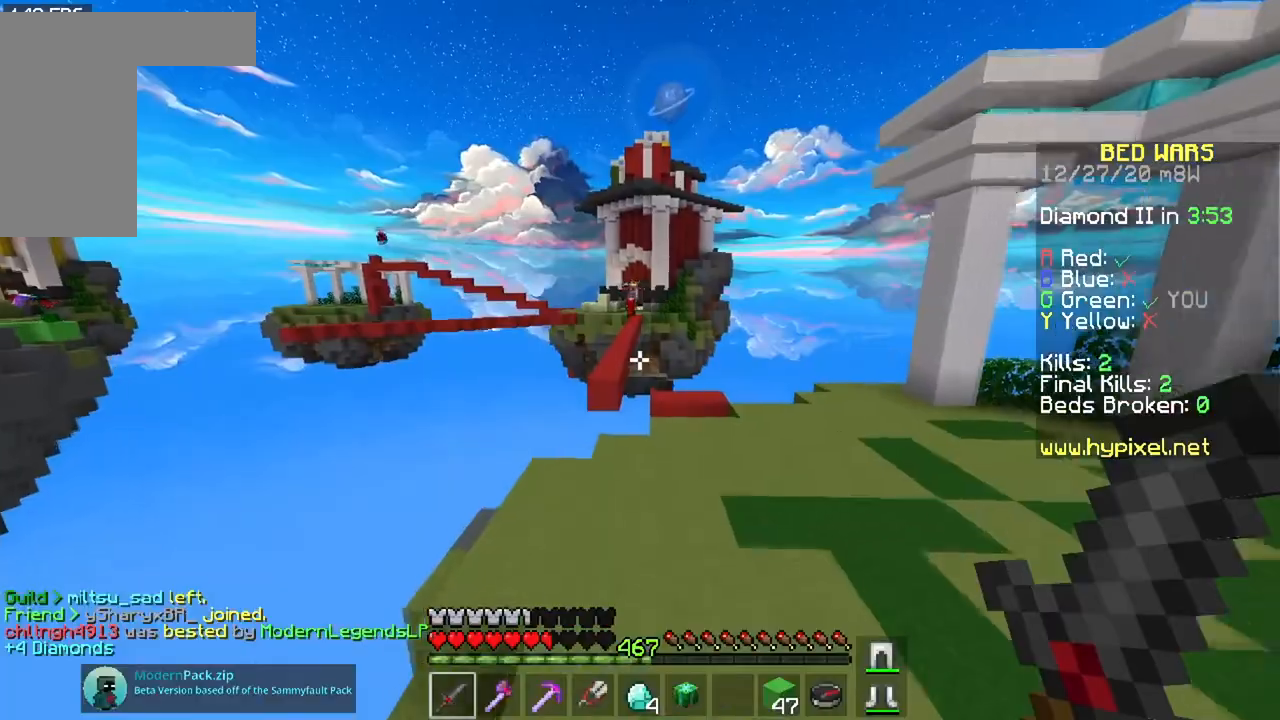
{"keys": [], "mouse": [], "events": [[401, "space", "up"], [434, "w", "up"]]}
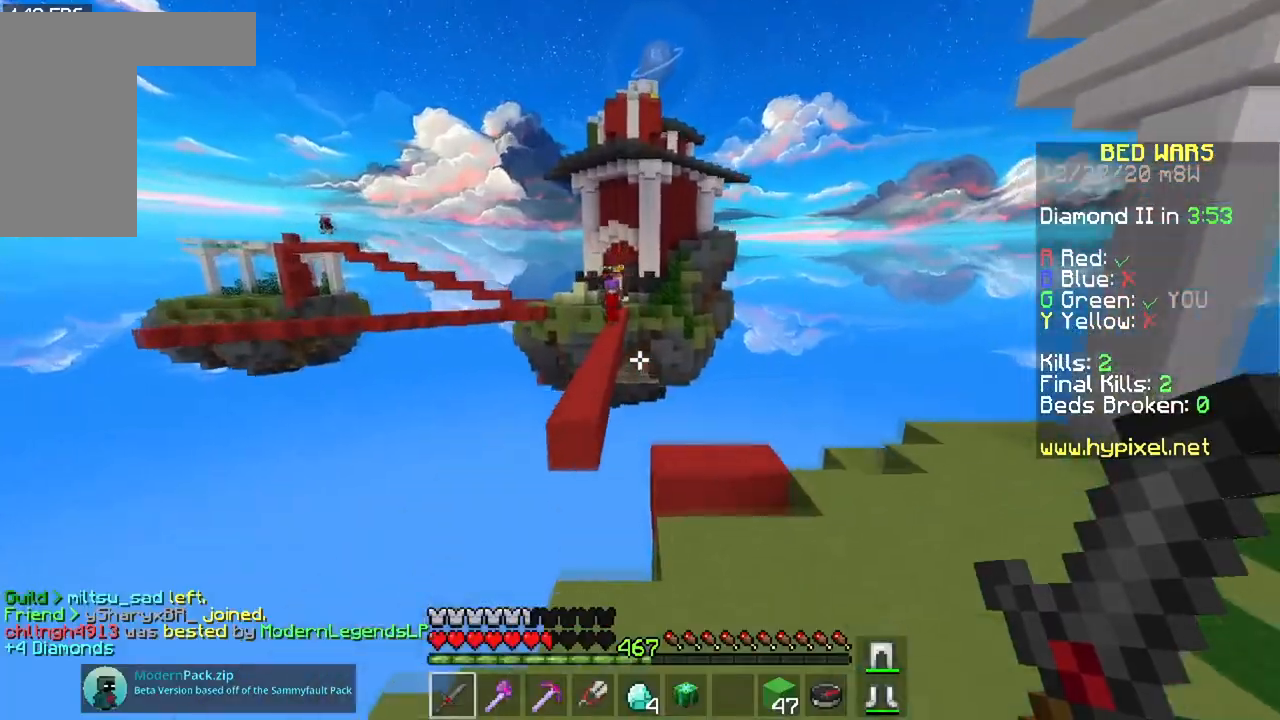
{"keys": ["w"], "mouse": [], "events": [[67, "w", "down"]]}
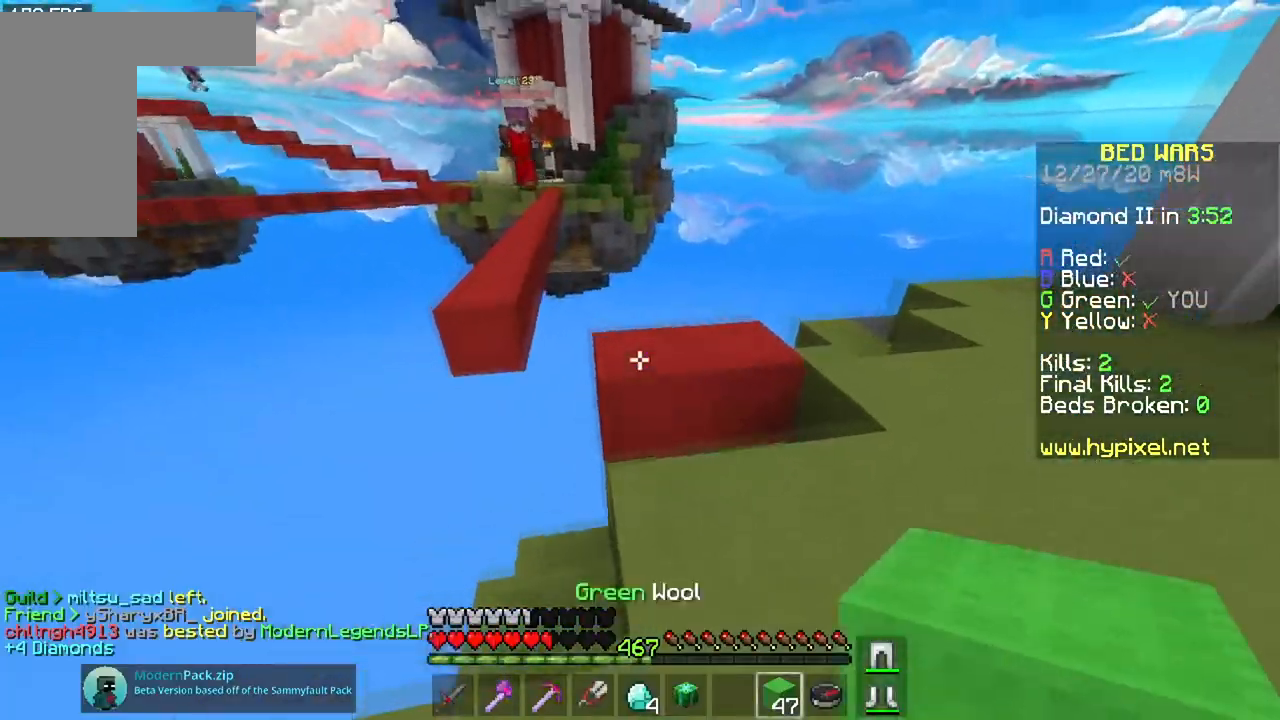
{"keys": ["a", "s", "space"], "mouse": ["right"], "events": [[17, "space", "down"], [17, "w", "up"], [34, "mouse_right", "down"], [84, "s", "down"], [317, "a", "down"], [401, "mouse_right", "up"], [484, "mouse_right", "down"]]}
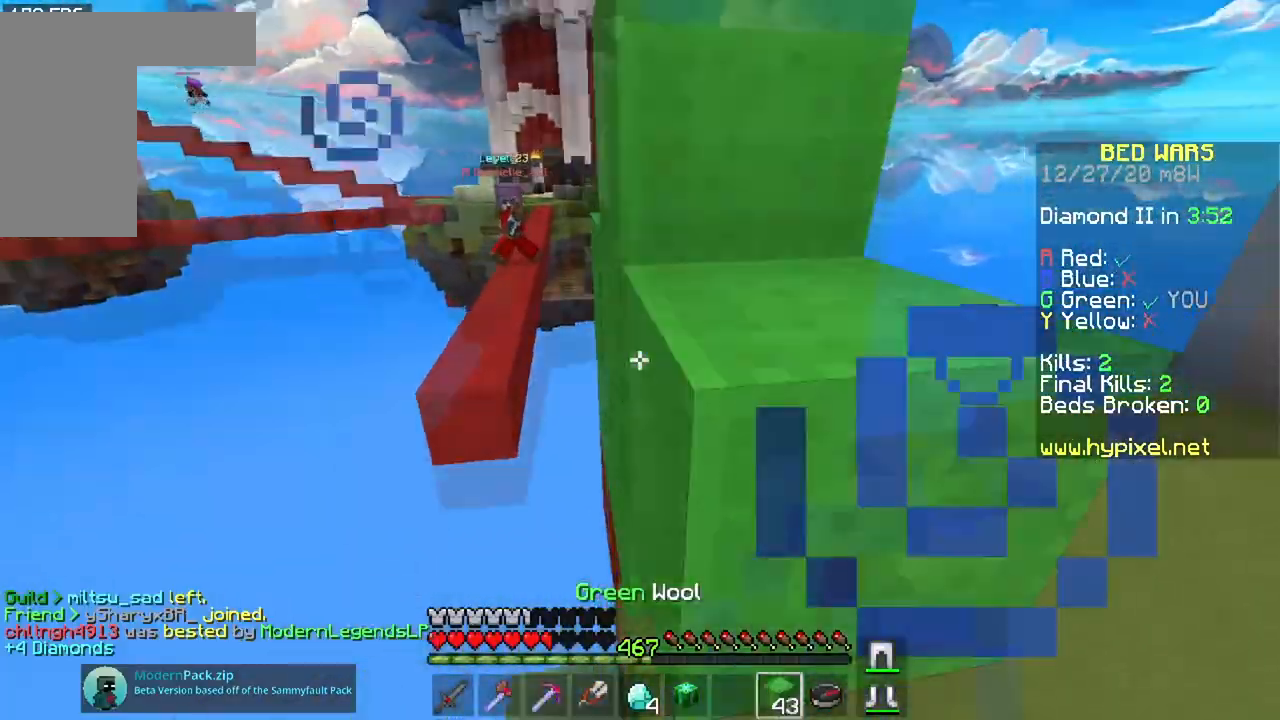
{"keys": ["d", "space", "w"], "mouse": ["right"], "events": [[133, "s", "up"], [217, "a", "up"], [234, "w", "down"], [334, "w", "up"], [400, "d", "down"], [484, "w", "down"]]}
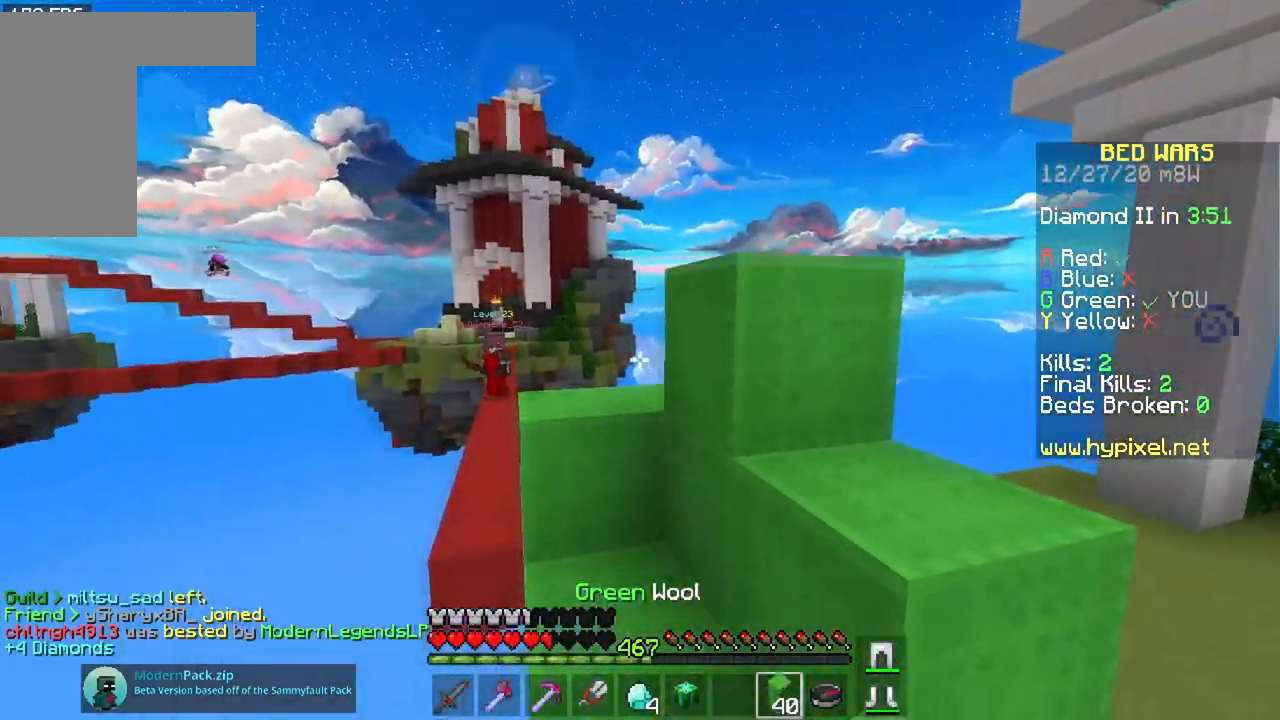
{"keys": ["space", "w"], "mouse": [], "events": [[201, "d", "up"], [201, "mouse_right", "up"]]}